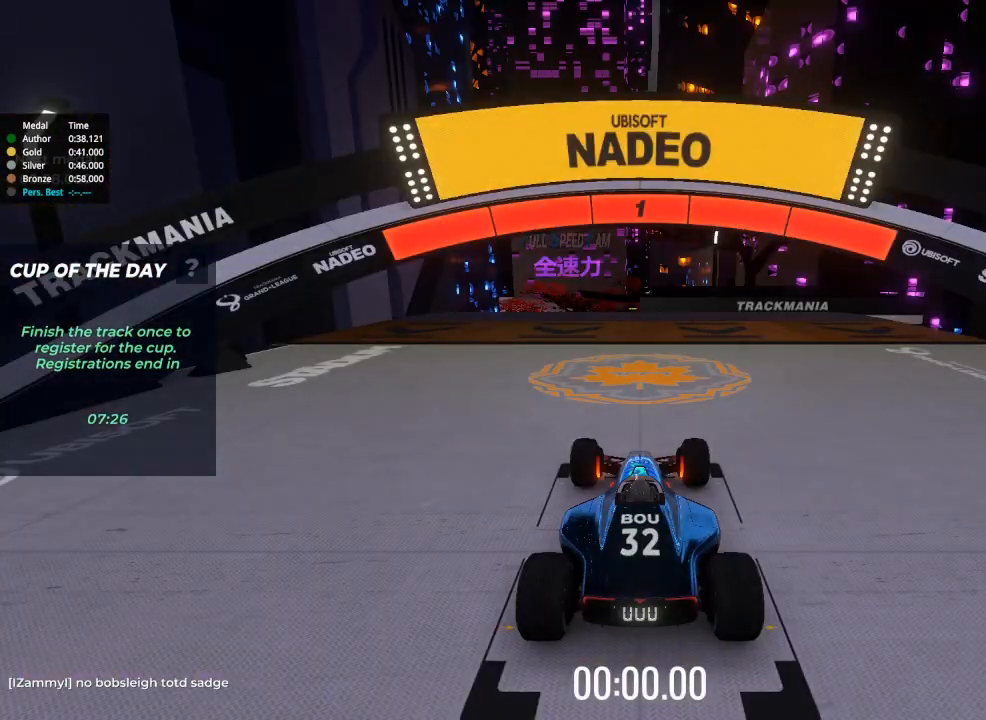
Gameplay with keyboard; each line is a JSON object with the keys held at the frame after it. "events" lists presses ("down") and releases ("up") of "brake", "down", "left", "right" and "up" between this image and that frame as [ms after this image, input, new state], when the widget could be followed in between. No other keys are recorded. Mouse input is not recorded. Key names are as the overlay labels them; some are game actions (e.g. jump) rather than physical keys.
{"keys": ["up"], "events": []}
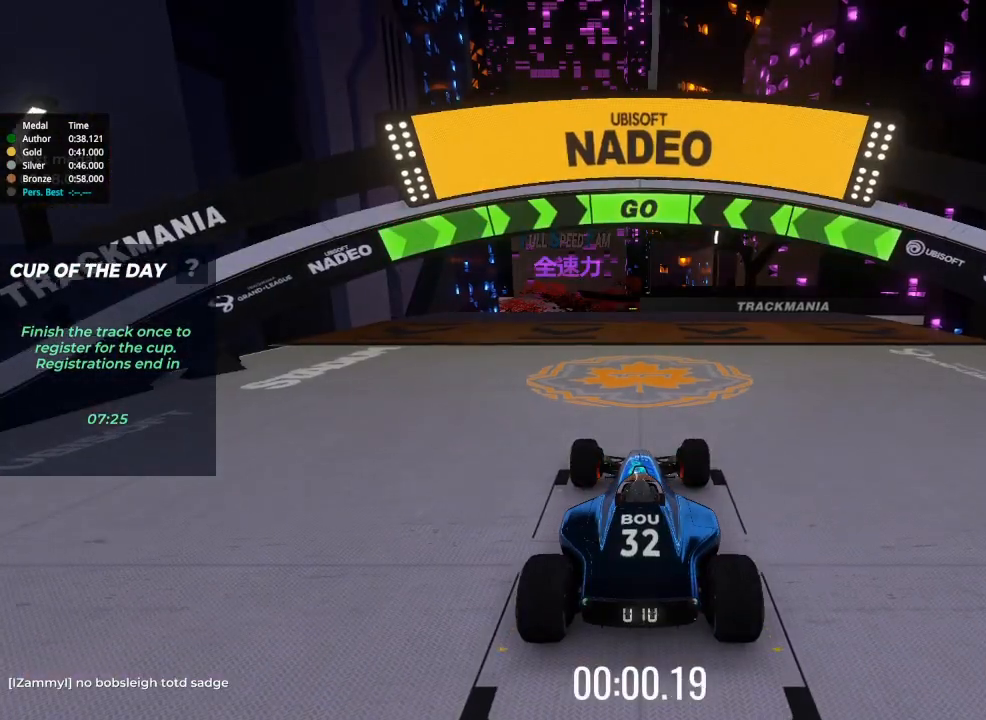
{"keys": ["up"], "events": []}
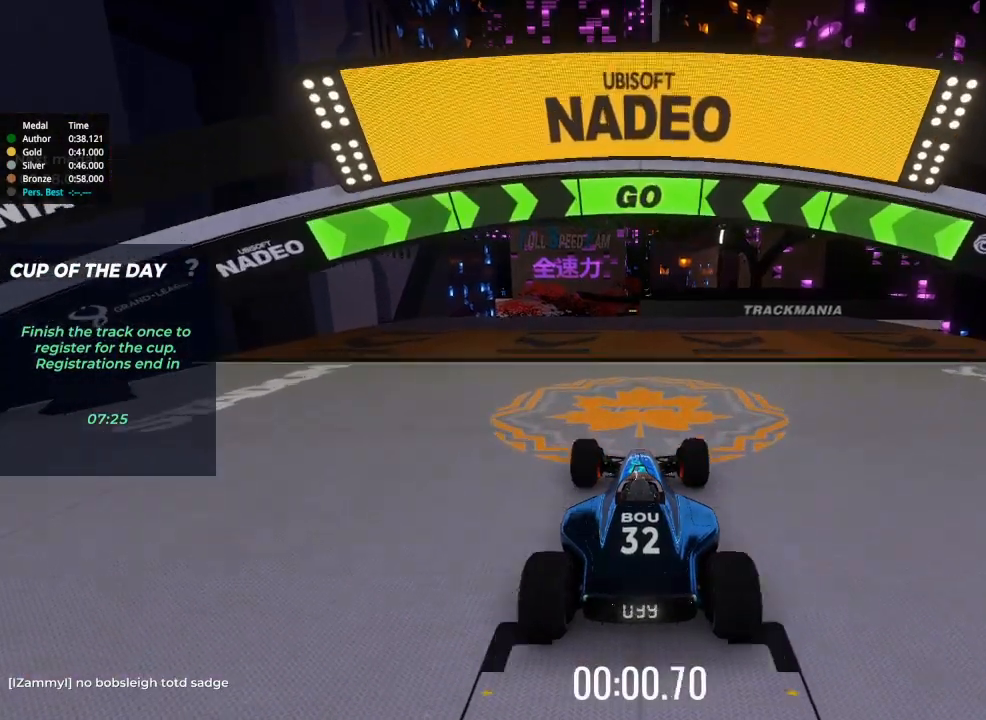
{"keys": ["up"], "events": []}
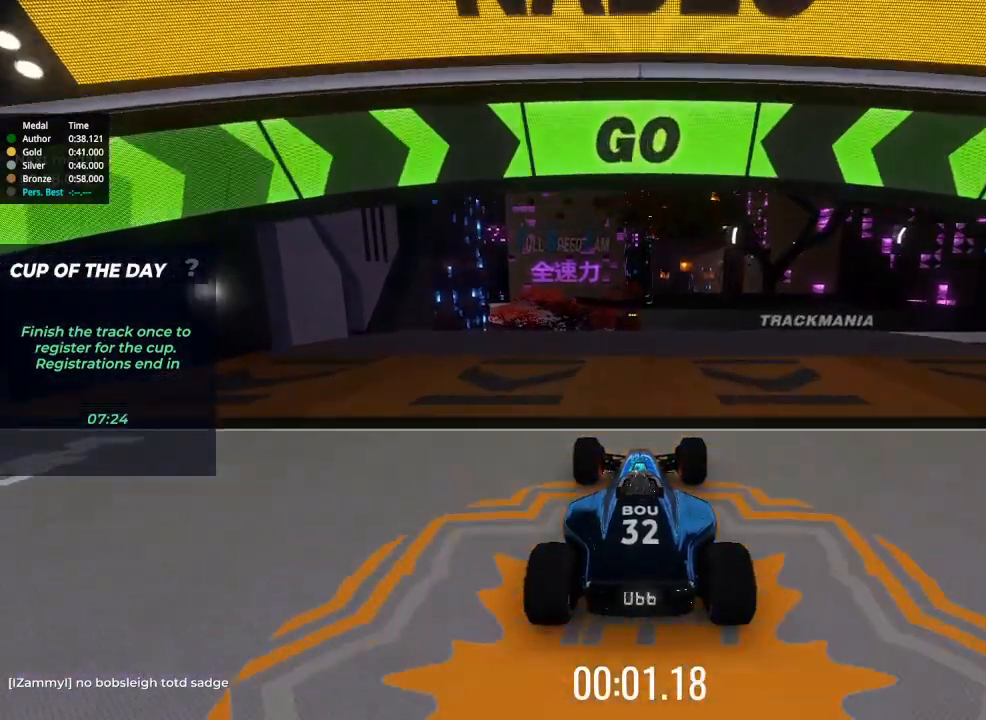
{"keys": ["up"], "events": [[167, "left", "down"], [333, "left", "up"]]}
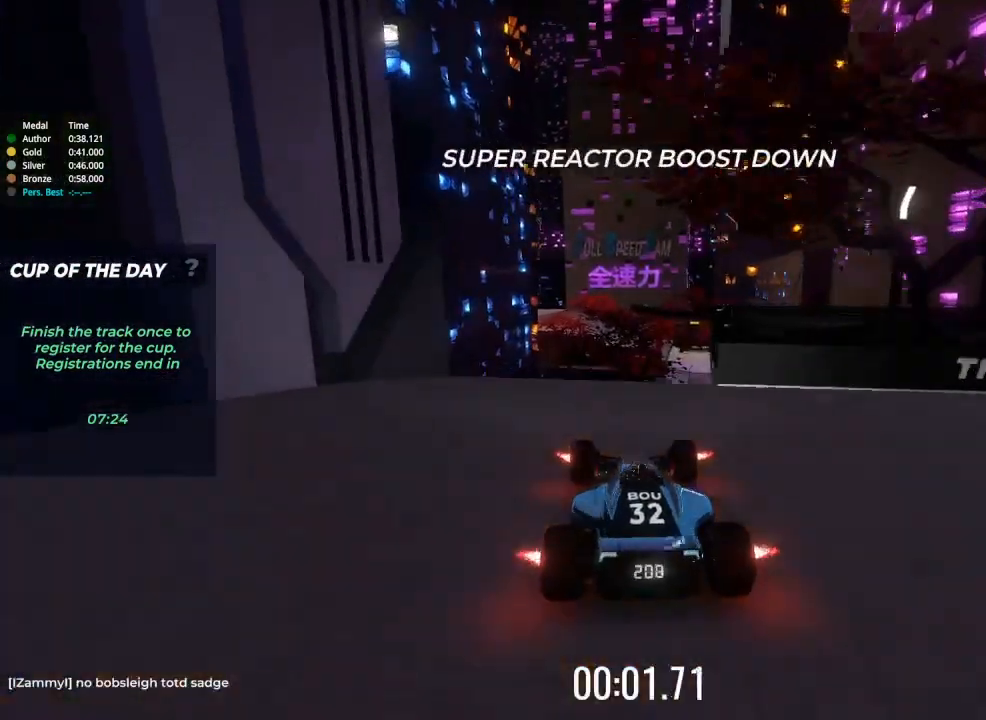
{"keys": ["right", "up"], "events": [[67, "right", "down"]]}
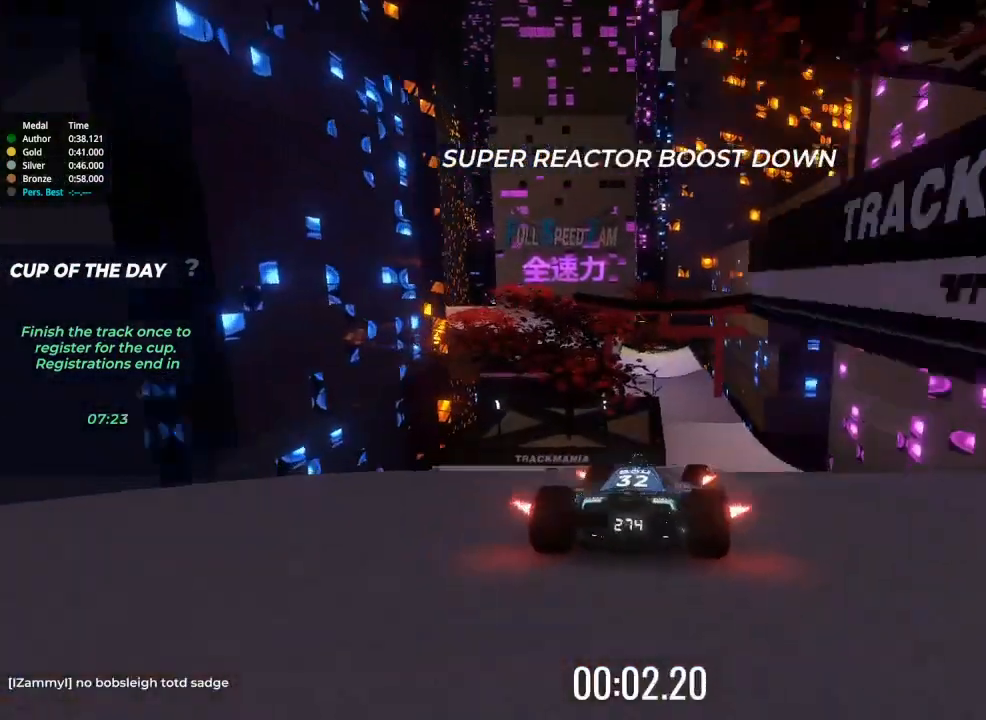
{"keys": ["left", "up"], "events": [[33, "right", "up"], [467, "left", "down"]]}
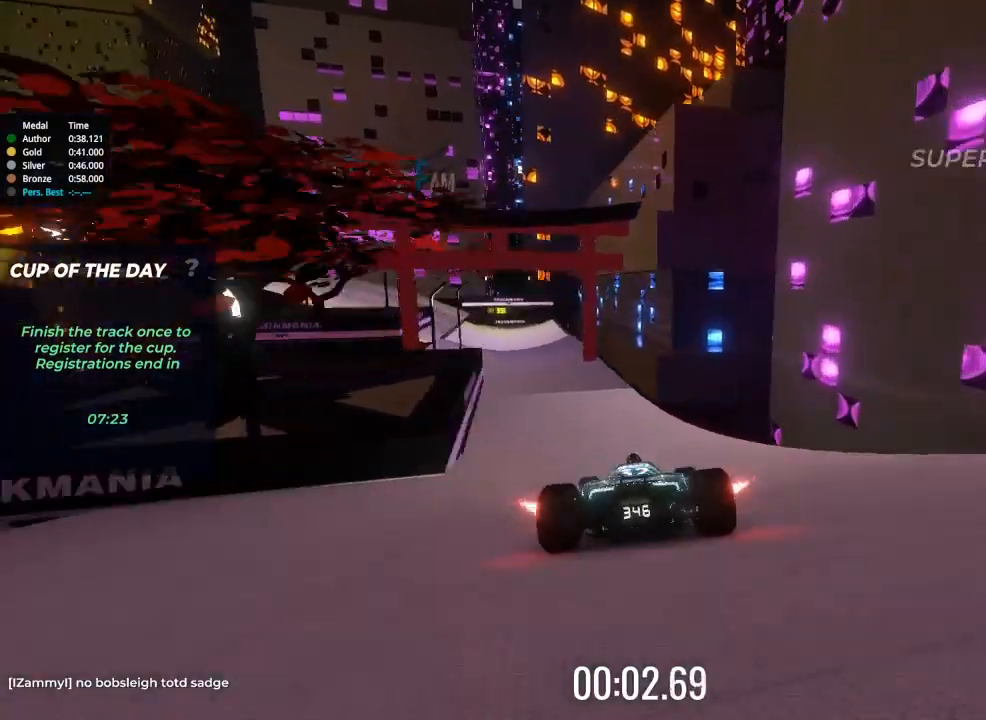
{"keys": ["brake", "left", "up"], "events": [[467, "brake", "down"]]}
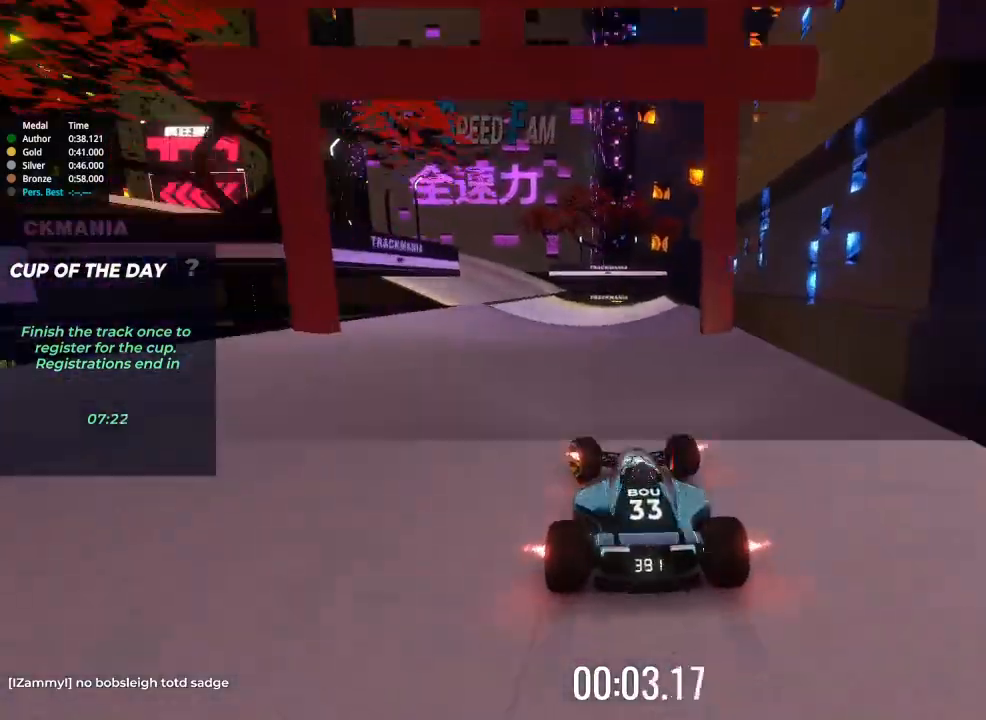
{"keys": ["brake", "left", "up"], "events": []}
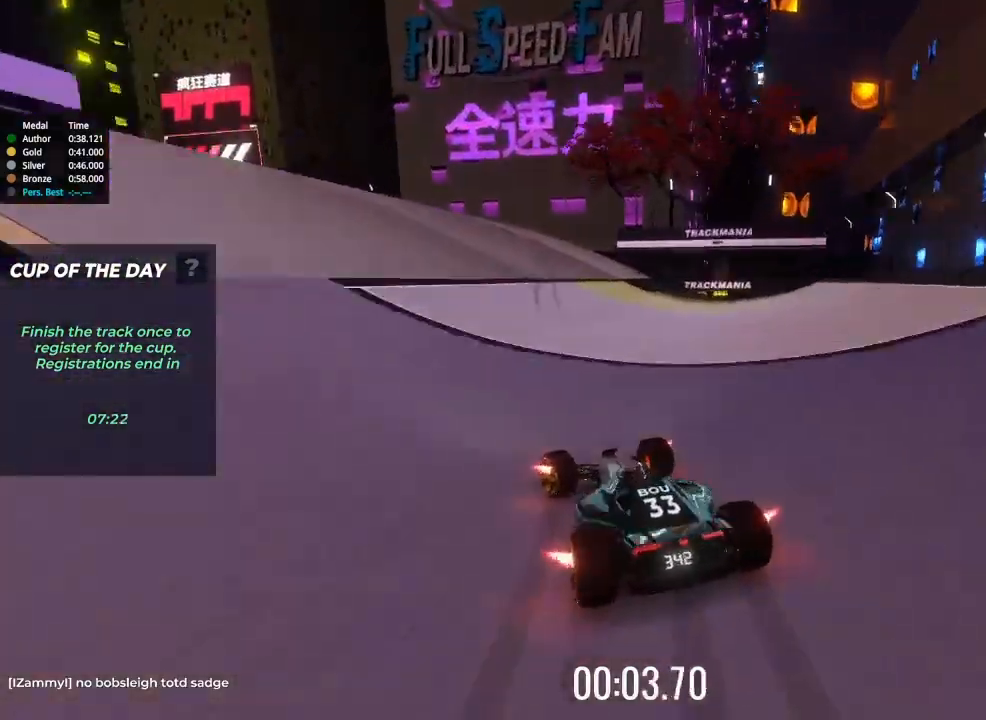
{"keys": ["left", "up"], "events": [[33, "brake", "up"]]}
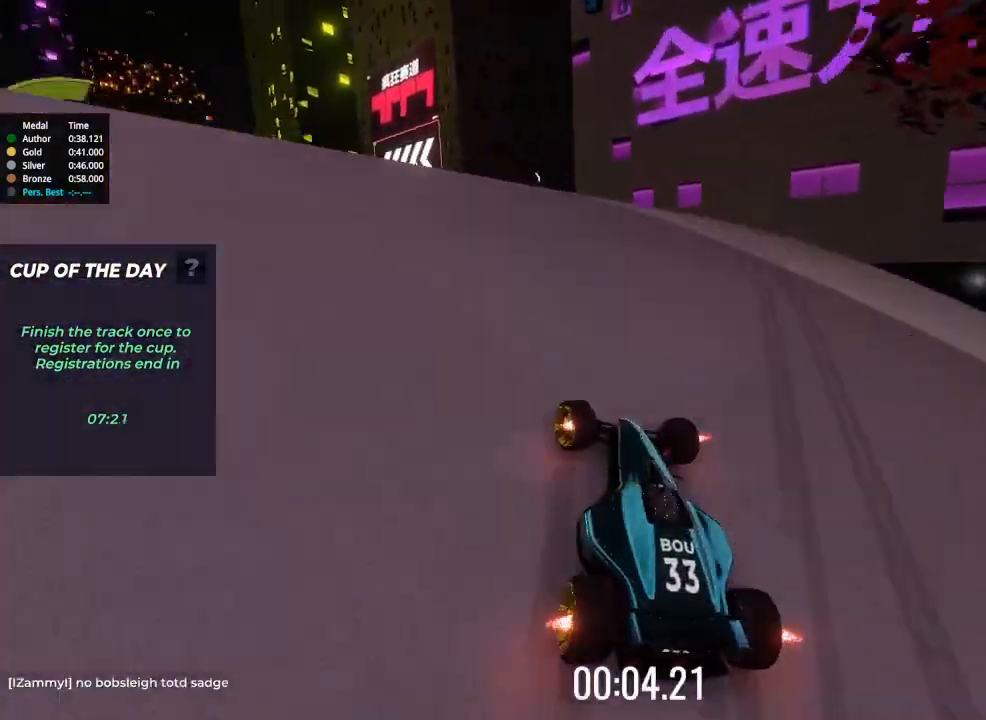
{"keys": ["left", "up"], "events": []}
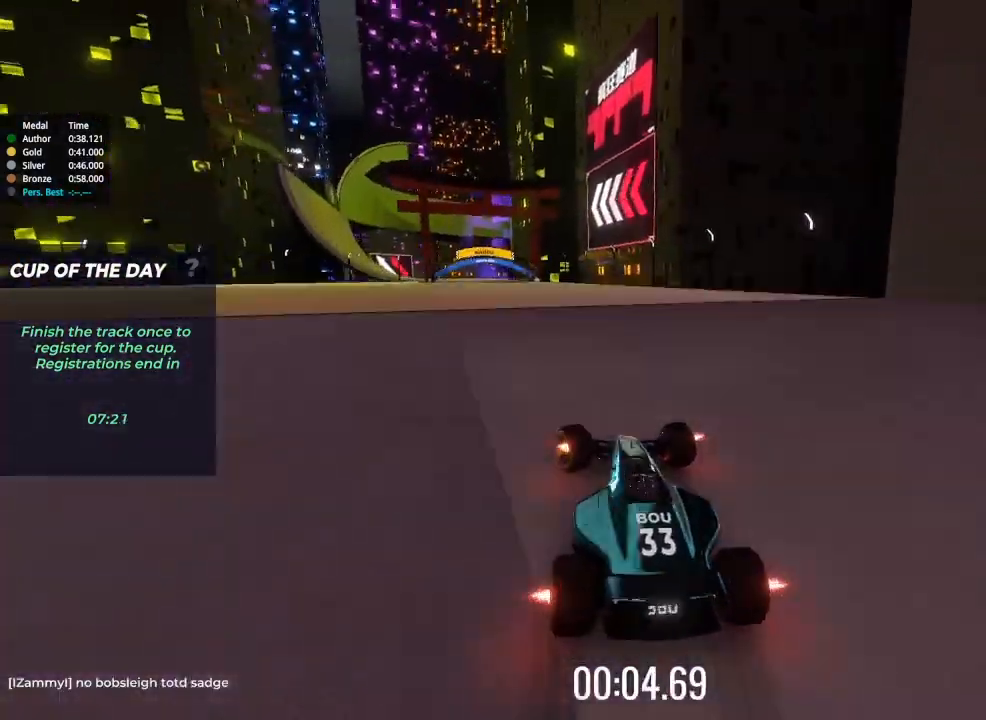
{"keys": ["up"], "events": [[67, "left", "up"]]}
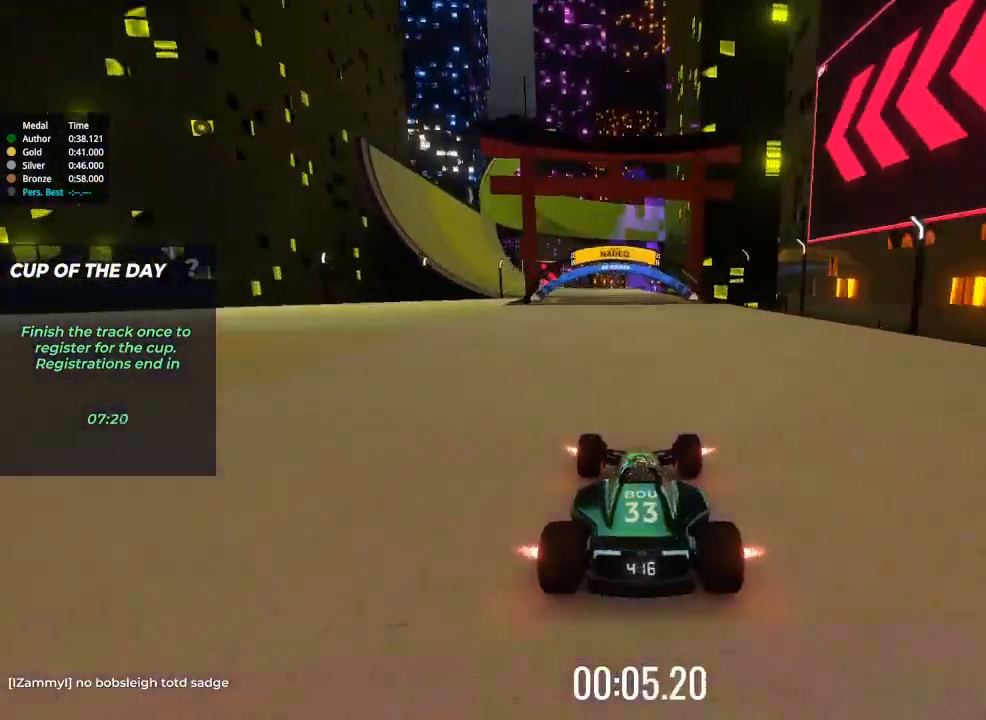
{"keys": ["left", "up"], "events": [[133, "left", "down"]]}
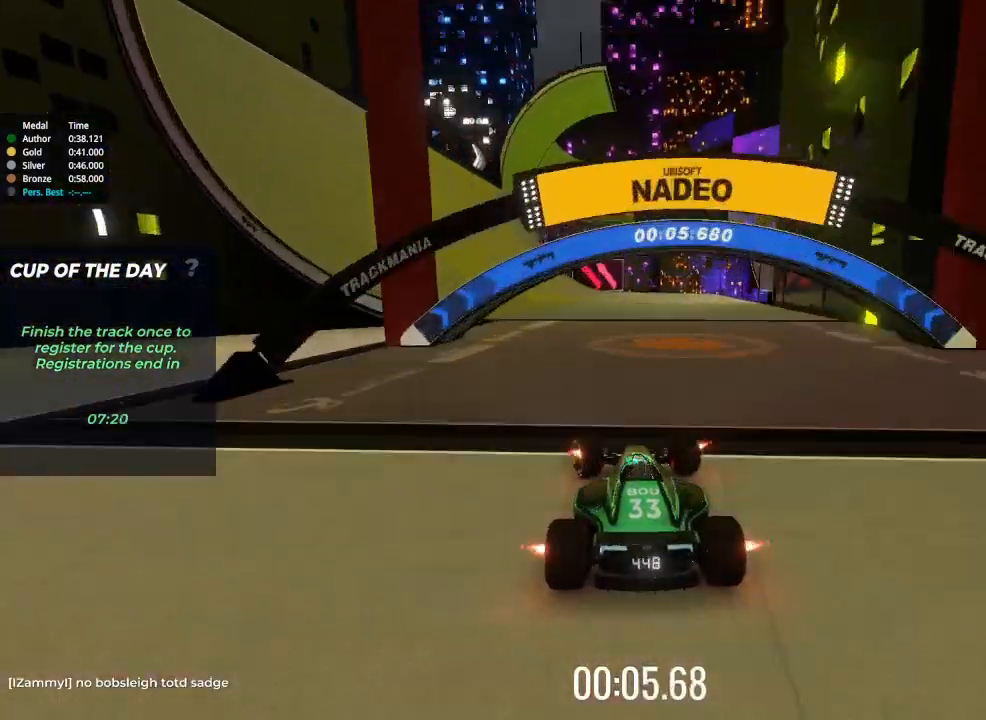
{"keys": ["left", "up"], "events": [[33, "left", "up"], [200, "left", "down"], [367, "left", "up"], [467, "left", "down"]]}
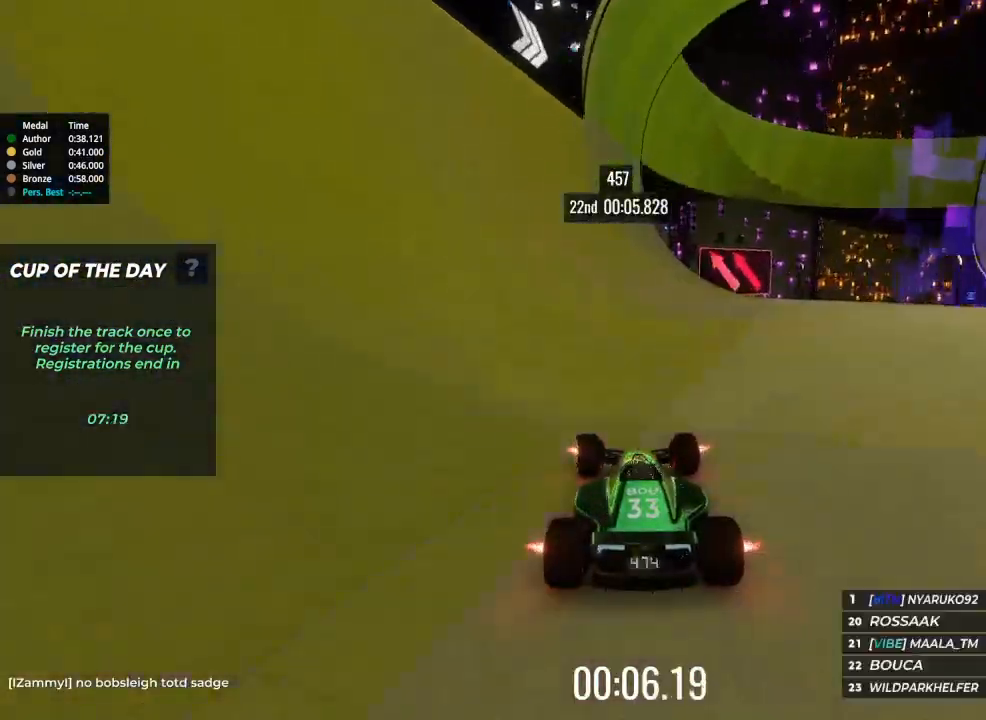
{"keys": ["up"], "events": [[100, "left", "up"]]}
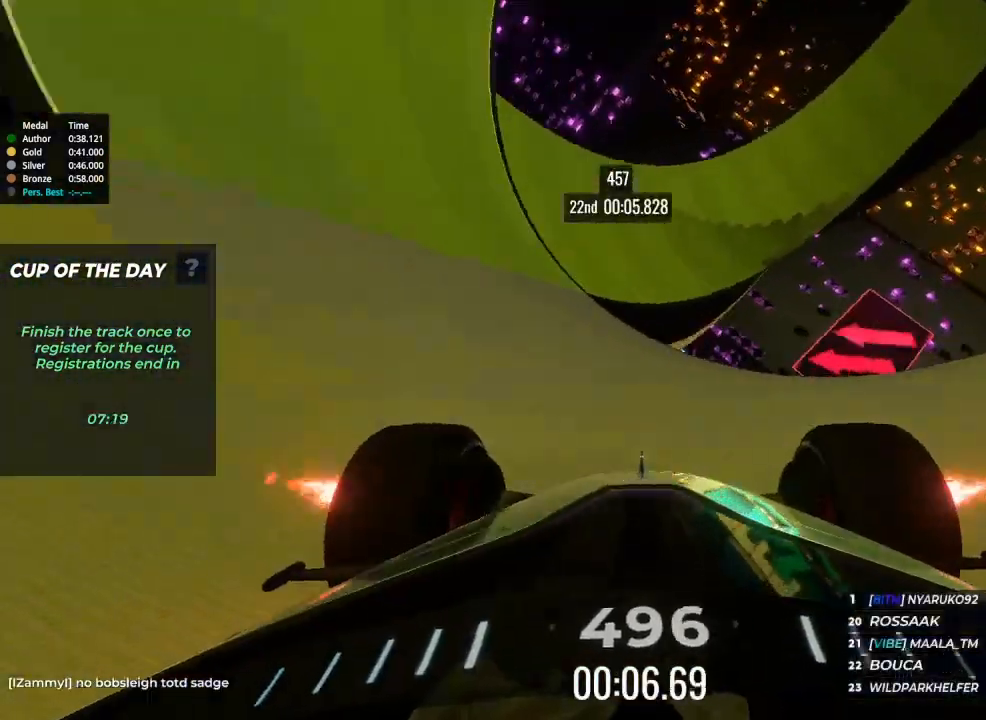
{"keys": ["up"], "events": []}
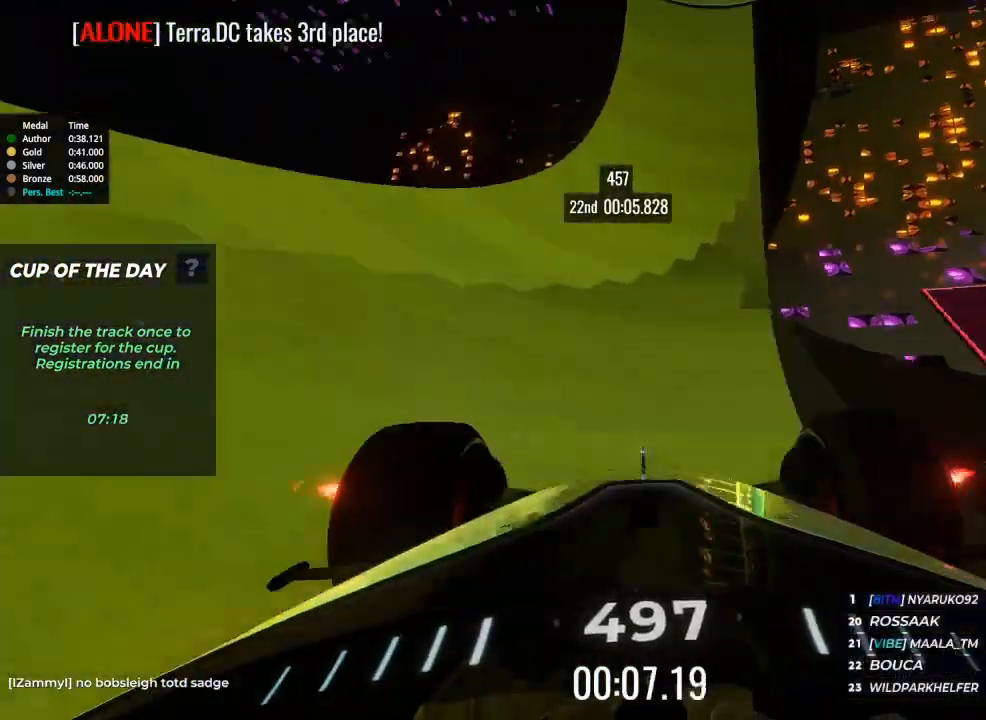
{"keys": ["right", "up"], "events": [[133, "right", "down"], [333, "right", "up"], [467, "right", "down"]]}
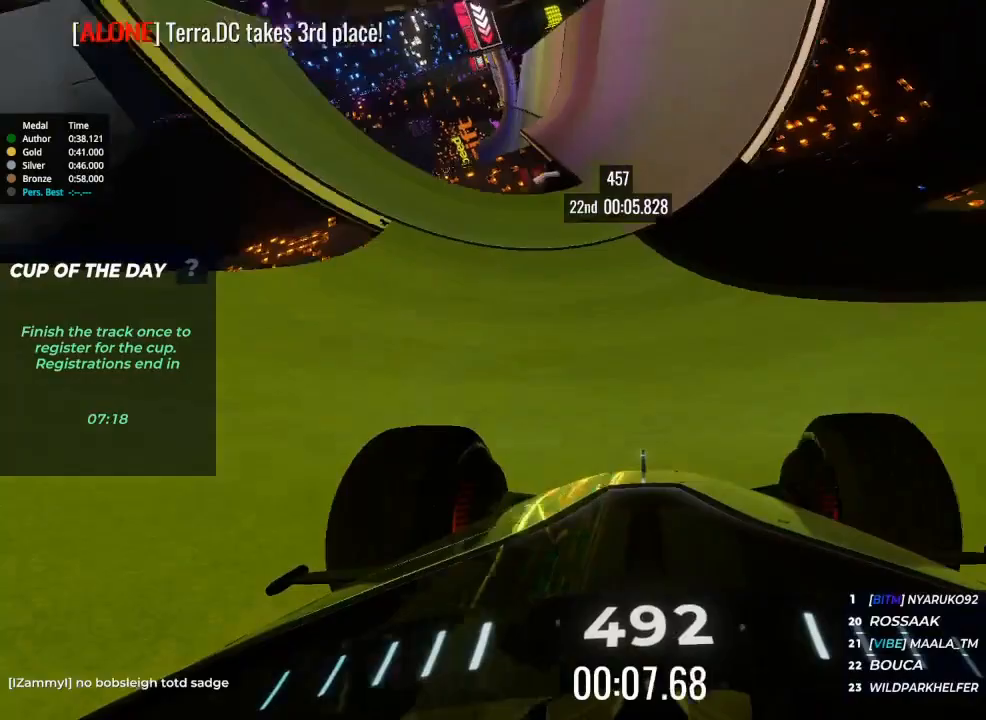
{"keys": ["up"], "events": [[100, "right", "up"], [200, "right", "down"], [300, "right", "up"]]}
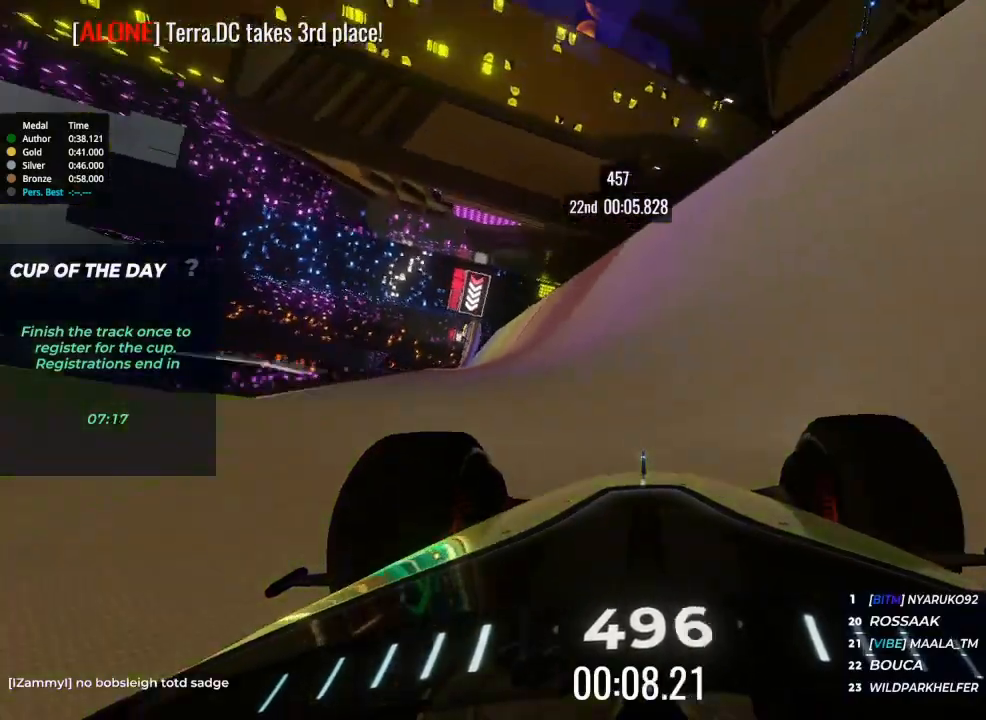
{"keys": ["left", "up"], "events": [[167, "left", "down"]]}
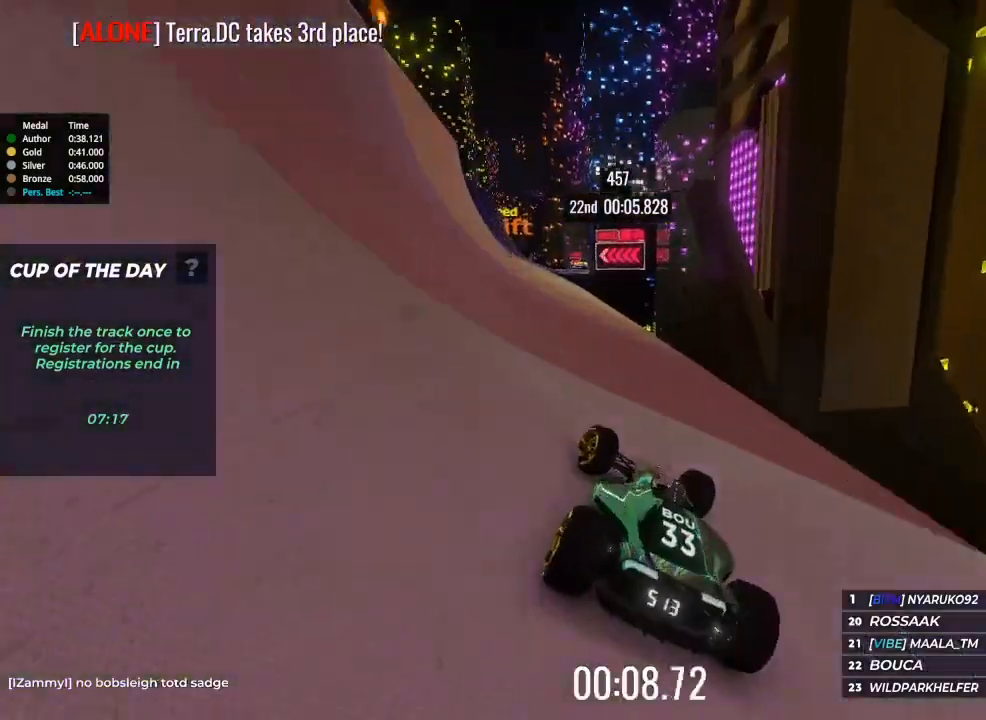
{"keys": ["up"], "events": [[167, "left", "up"]]}
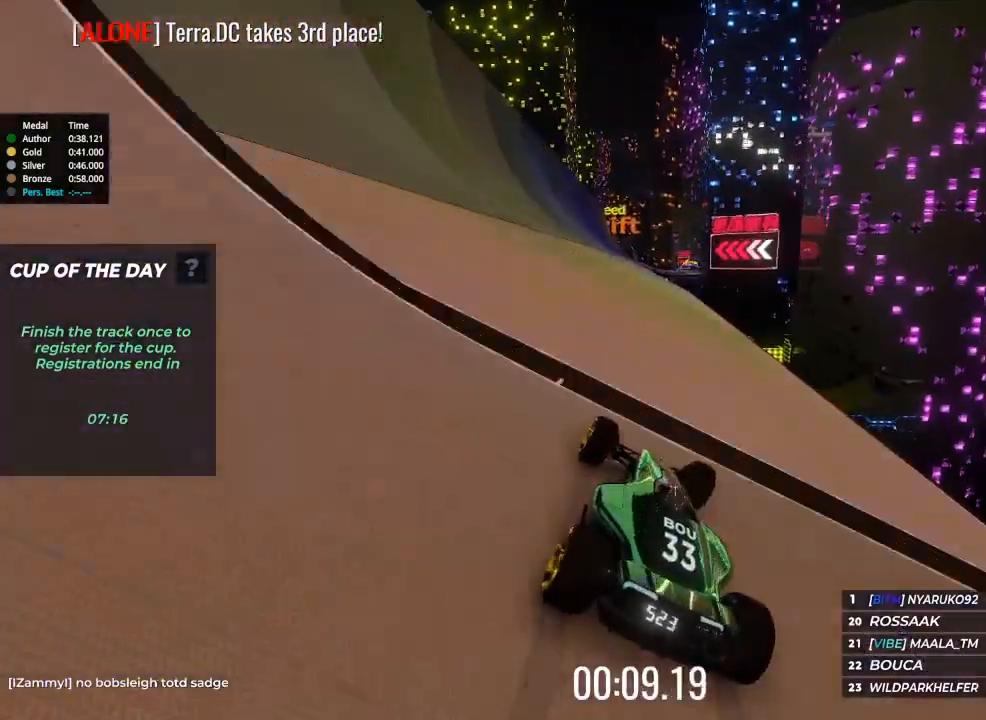
{"keys": ["up"], "events": [[33, "left", "down"], [200, "left", "up"]]}
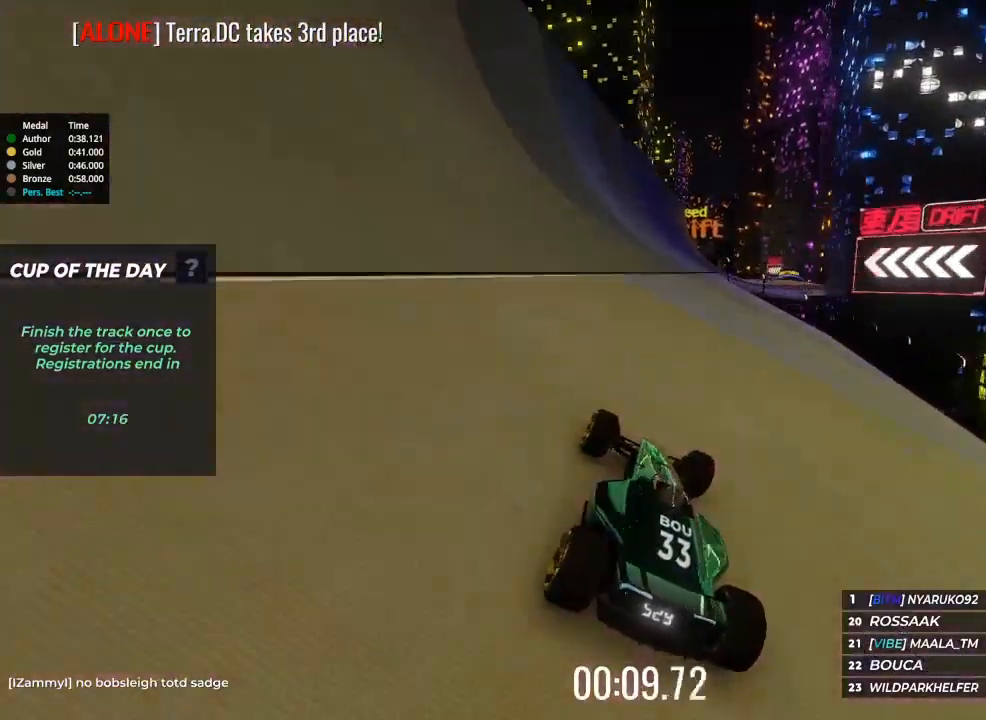
{"keys": ["up"], "events": [[133, "right", "down"], [233, "right", "up"], [300, "right", "down"], [467, "right", "up"]]}
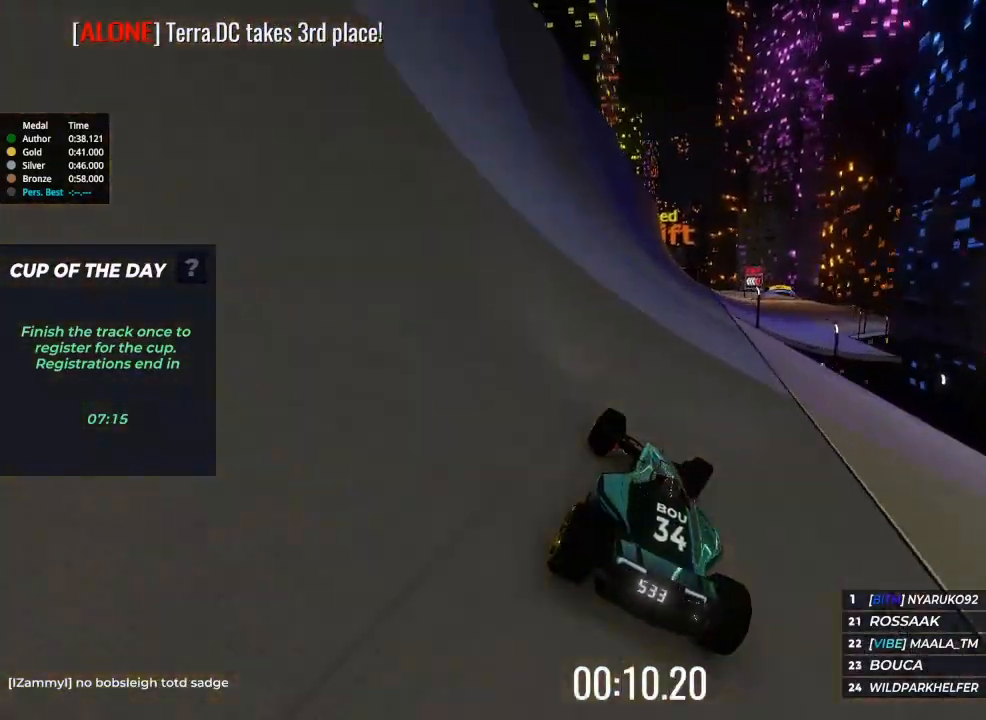
{"keys": ["up"], "events": [[67, "right", "down"], [433, "right", "up"]]}
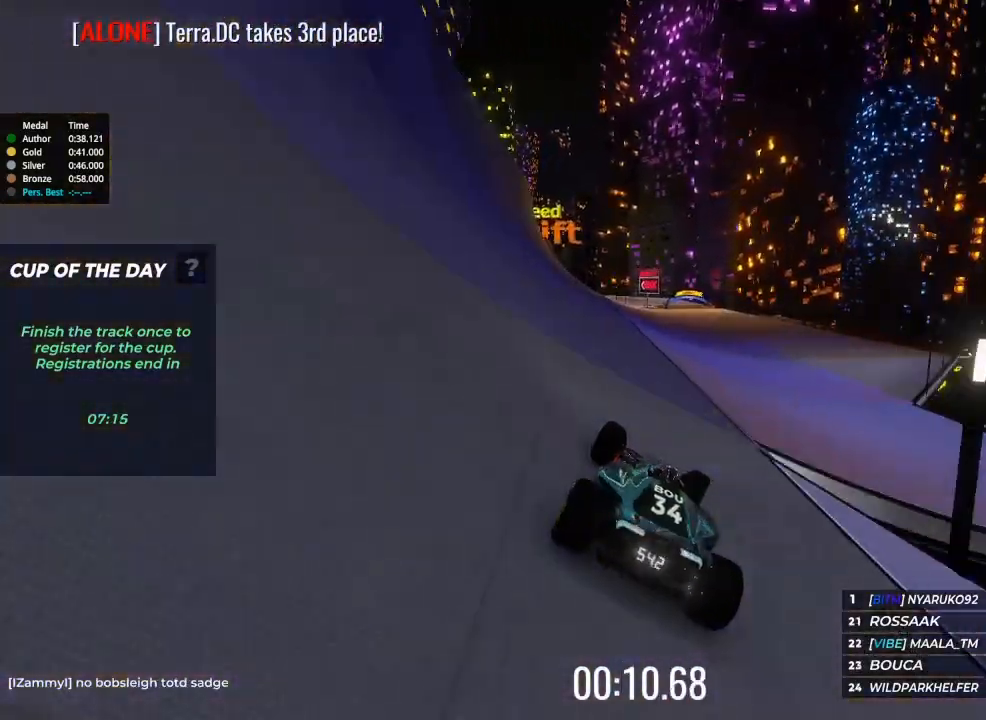
{"keys": ["left", "up"], "events": [[67, "right", "down"], [167, "right", "up"], [433, "left", "down"]]}
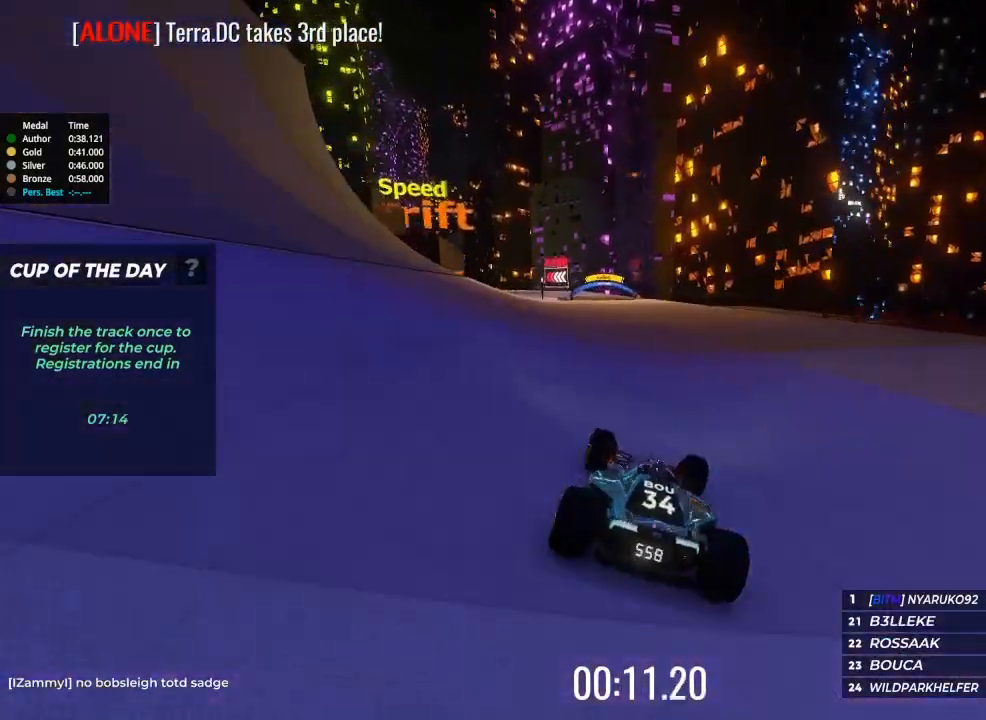
{"keys": ["up"], "events": [[100, "left", "up"]]}
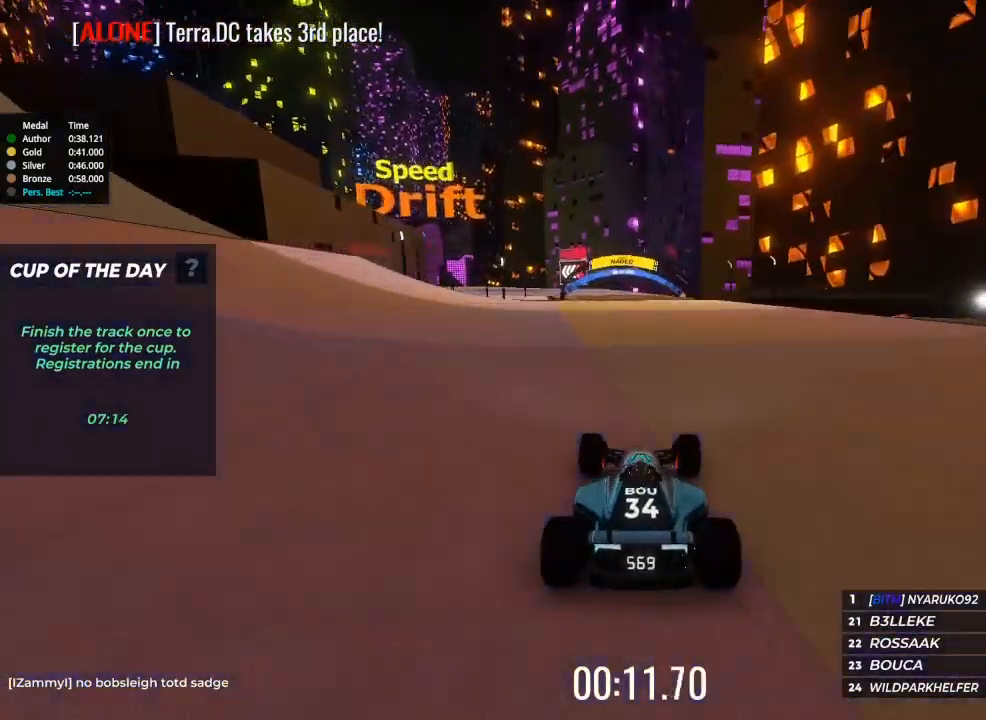
{"keys": ["left", "up"], "events": [[100, "left", "down"], [367, "left", "up"], [400, "left", "down"]]}
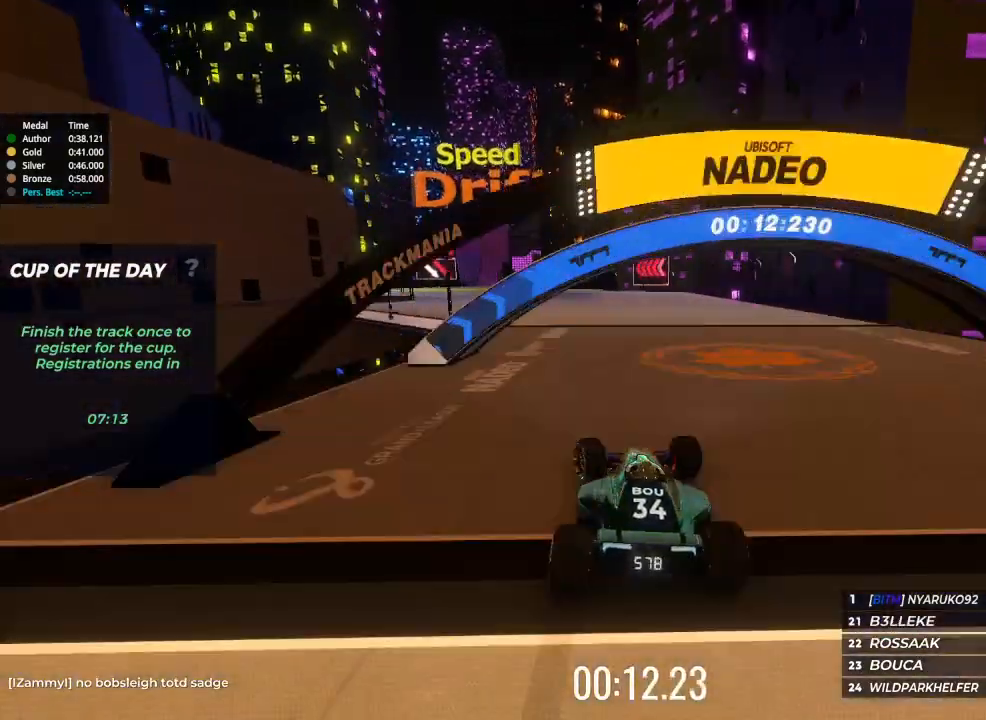
{"keys": ["up"], "events": [[267, "left", "up"]]}
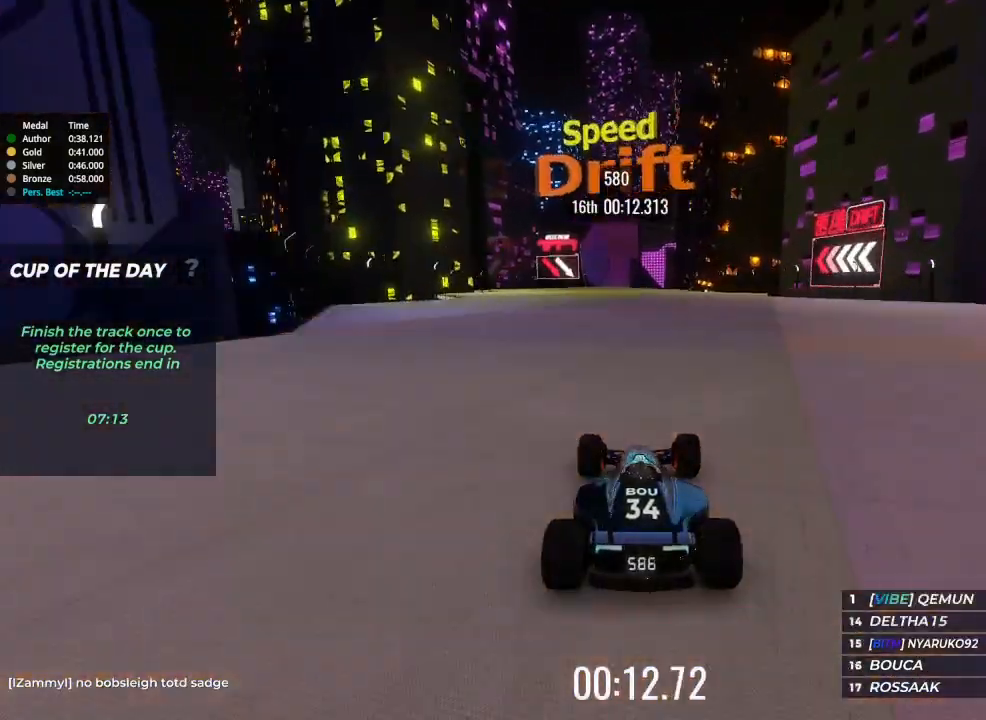
{"keys": ["up"], "events": [[67, "left", "down"], [167, "left", "up"], [333, "left", "down"], [400, "left", "up"]]}
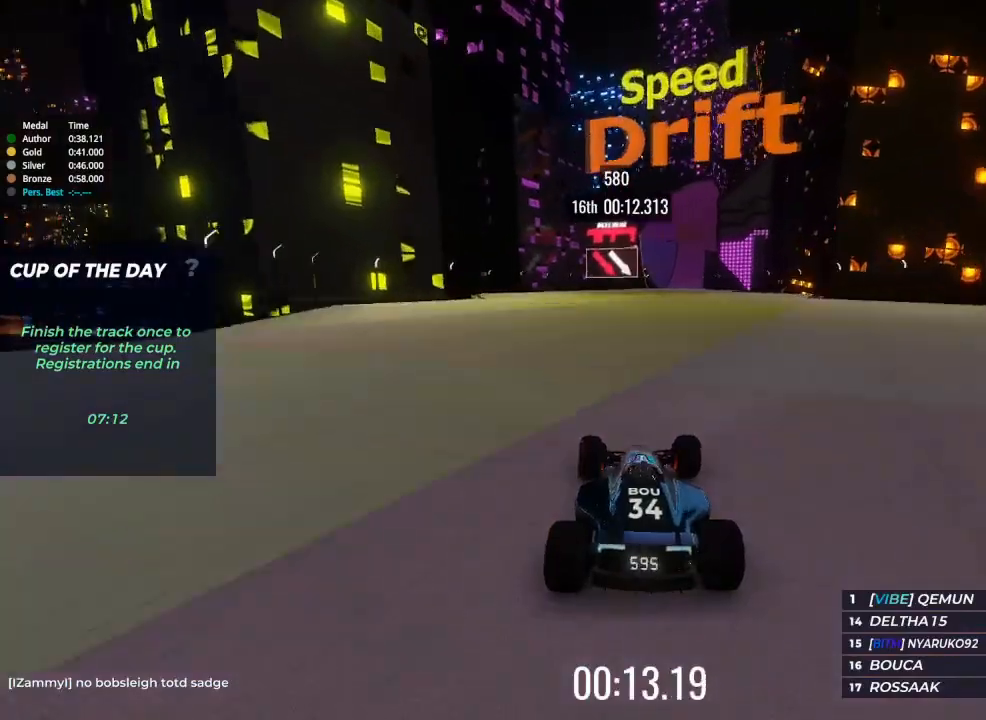
{"keys": ["up"], "events": [[33, "right", "down"], [233, "right", "up"], [467, "right", "down"], [500, "right", "up"]]}
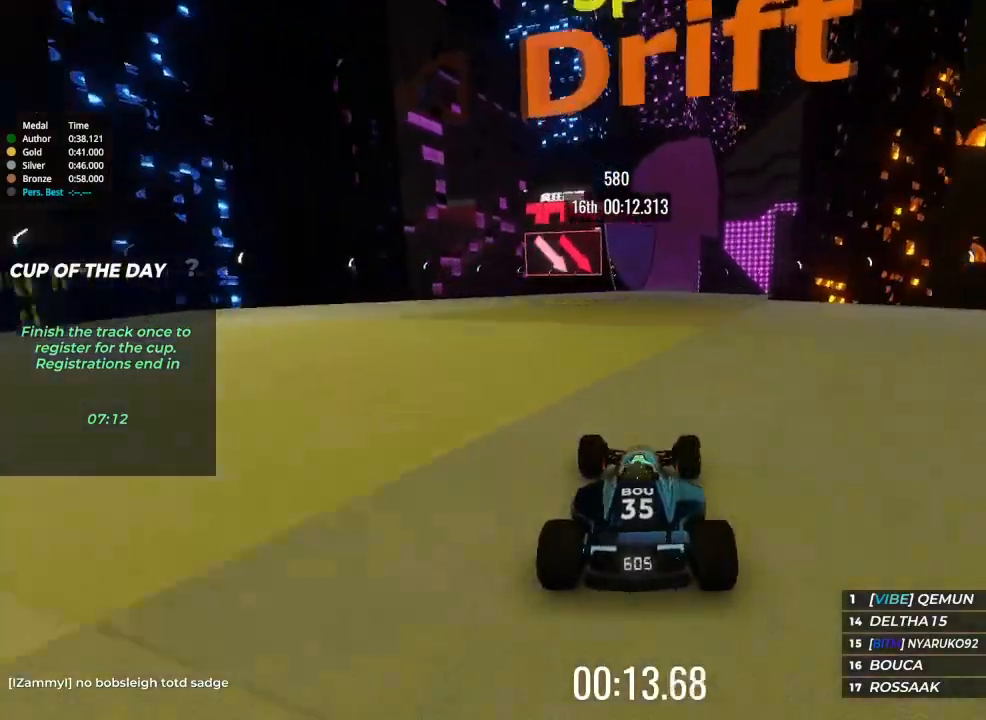
{"keys": ["up"], "events": []}
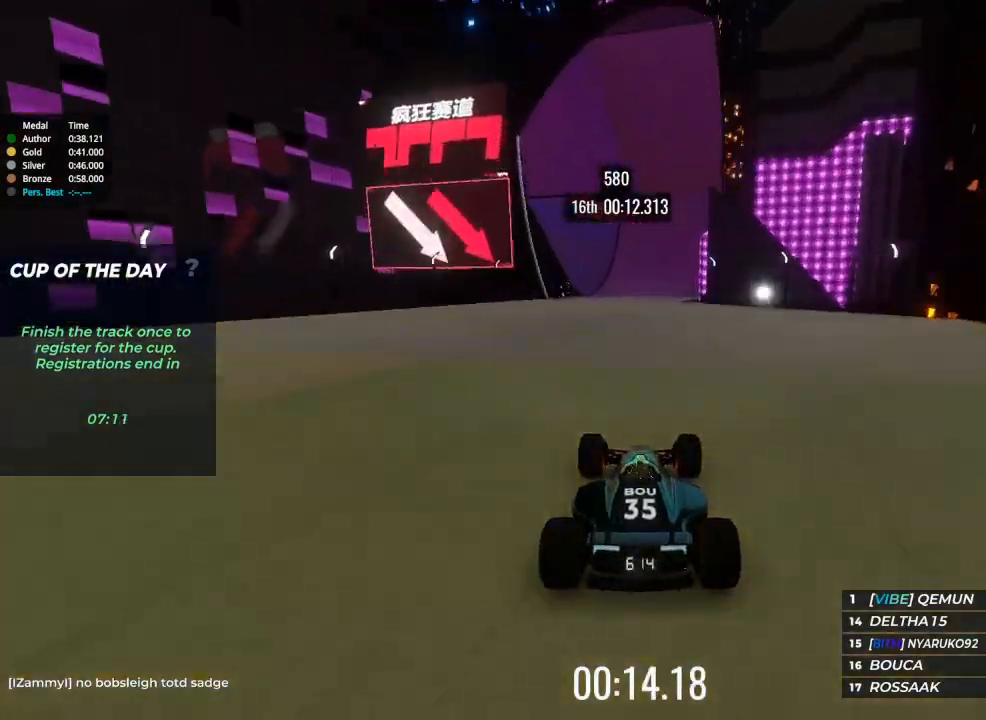
{"keys": ["up"], "events": [[267, "right", "down"], [300, "right", "up"]]}